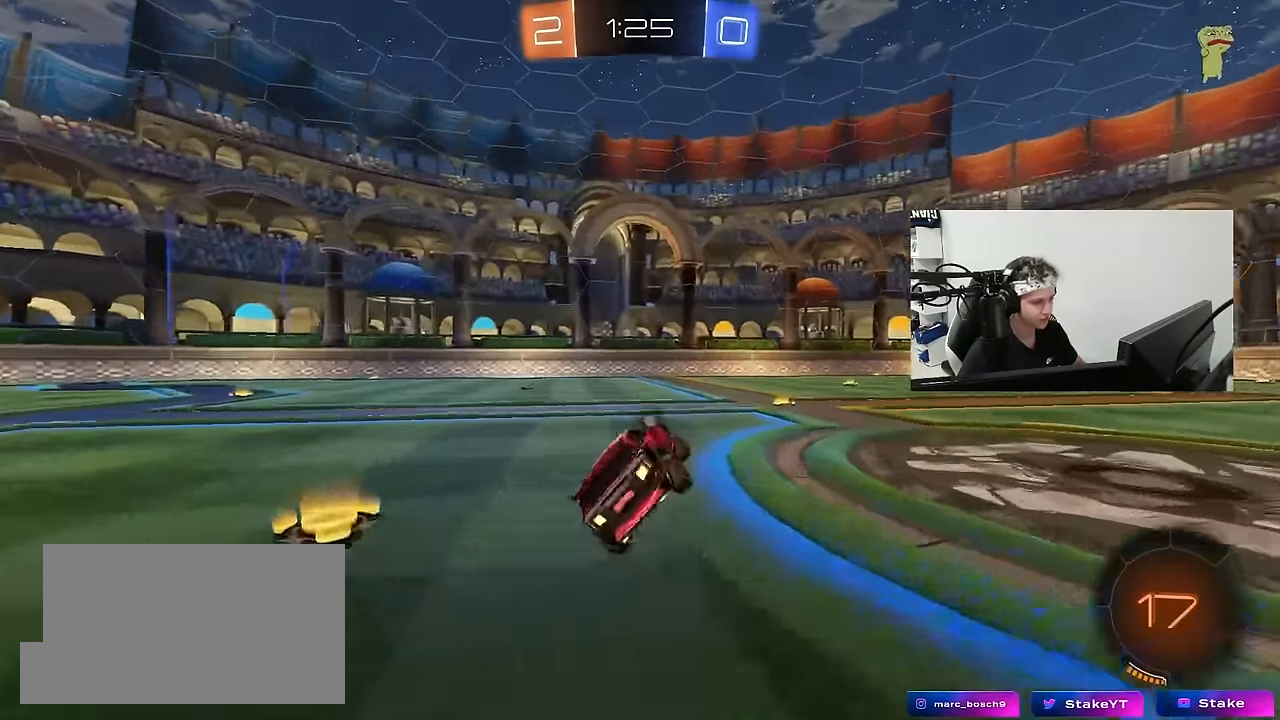
Gameplay with keyboard and mouse; each line is a JSON object with the keys and mouse buttons held at the frame after it. "events" lists presses ("down") and releases ("up") of "1", "2", "3", "4", "5", "a", "alt", "c", "caps_lock", "ctrl", "d", "e", "f", "g", "q", "r", "s", "shift", "space", "t", "tab", "v", "w", "x", "z", "mouse_left", "mouse_wheel" and "mouse_right" between this image and that frame as [ms after this image, input, new state], when the widget could be followed in between. "mouse_left", "mouse_wheel", "mouse_right" = the "left", "wheel", "right" buttons of the "mouse" list. No other keys are recorded. "wheel" means that the mouse wheel is clicked or scrolled. "mouse_move" is the direction in which the mouse moves at that frame (one of eight, or "still"), when it could be read.
{"keys": ["space", "w"], "mouse": [], "mouse_move": "still", "events": [[100, "d", "up"], [150, "mouse_left", "down"], [184, "w", "down"], [234, "d", "down"], [417, "d", "up"], [467, "mouse_left", "up"], [467, "space", "down"]]}
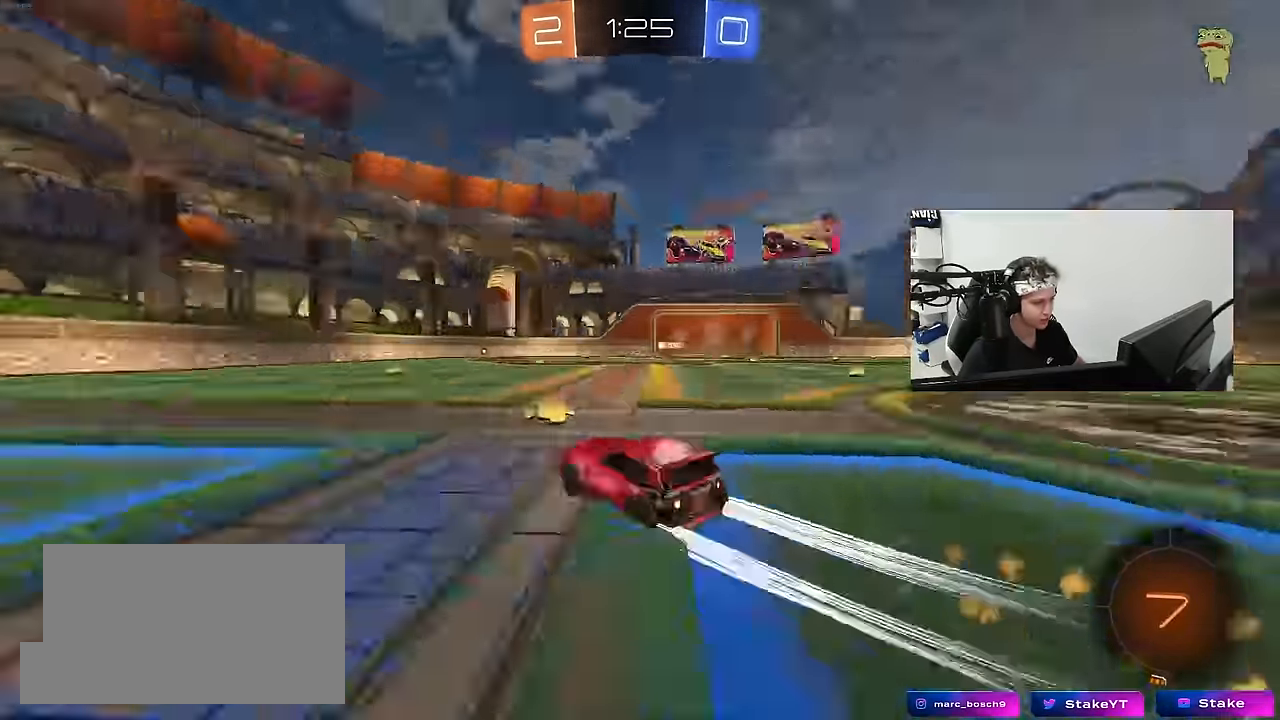
{"keys": ["w"], "mouse": [], "mouse_move": "still", "events": [[150, "space", "up"], [200, "d", "down"], [250, "mouse_left", "down"], [350, "d", "up"], [400, "mouse_left", "up"]]}
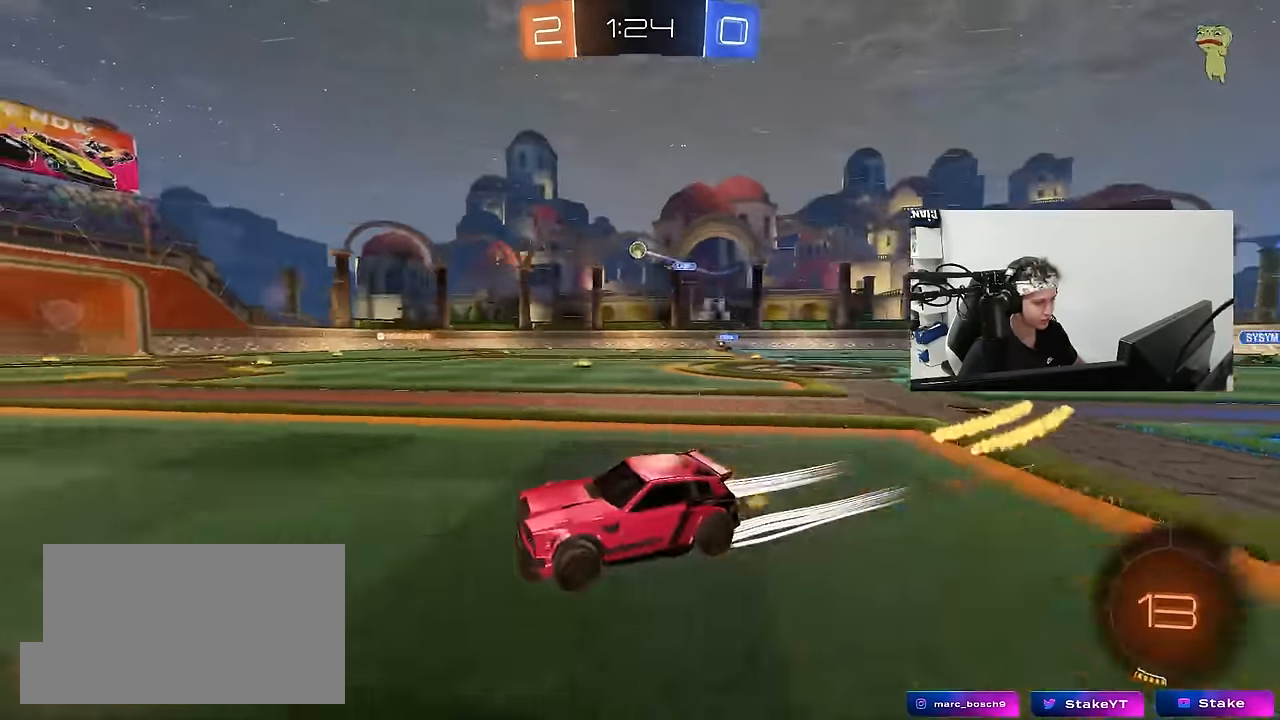
{"keys": ["w"], "mouse": ["left"], "mouse_move": "still", "events": [[367, "mouse_left", "down"]]}
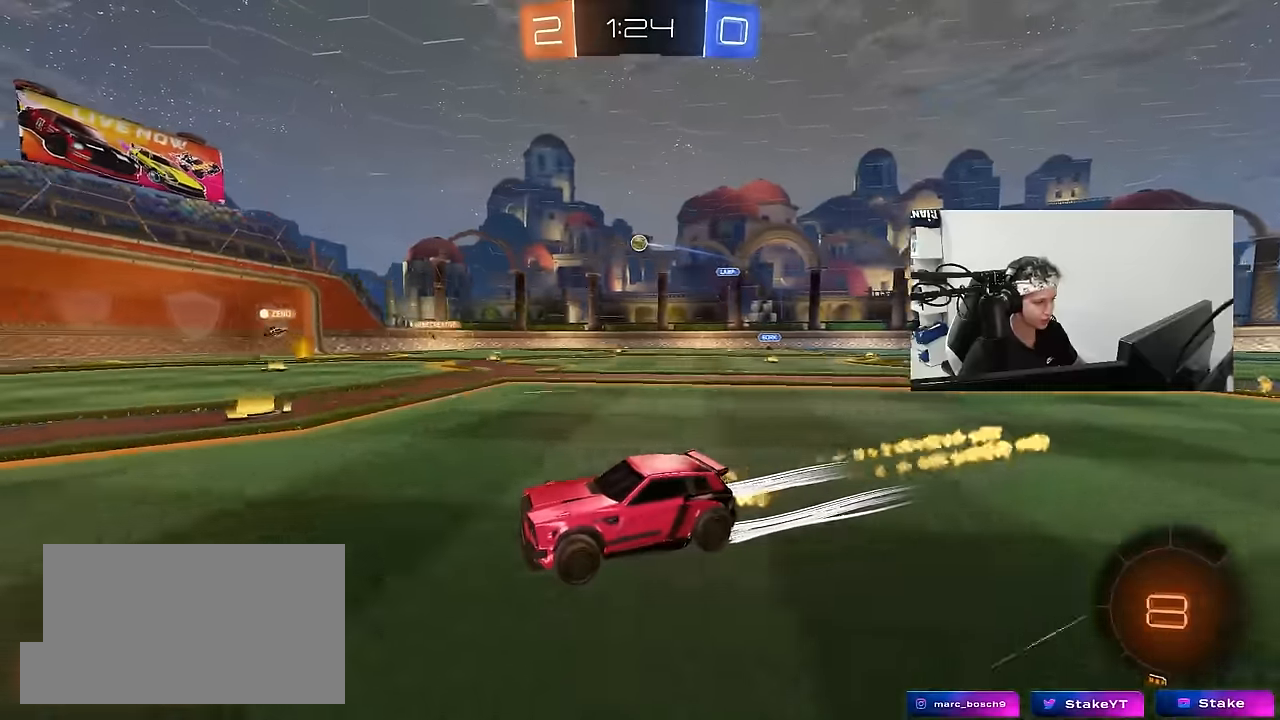
{"keys": ["w"], "mouse": [], "mouse_move": "still", "events": [[50, "mouse_left", "up"], [100, "d", "down"], [184, "d", "up"], [184, "space", "down"], [367, "space", "up"]]}
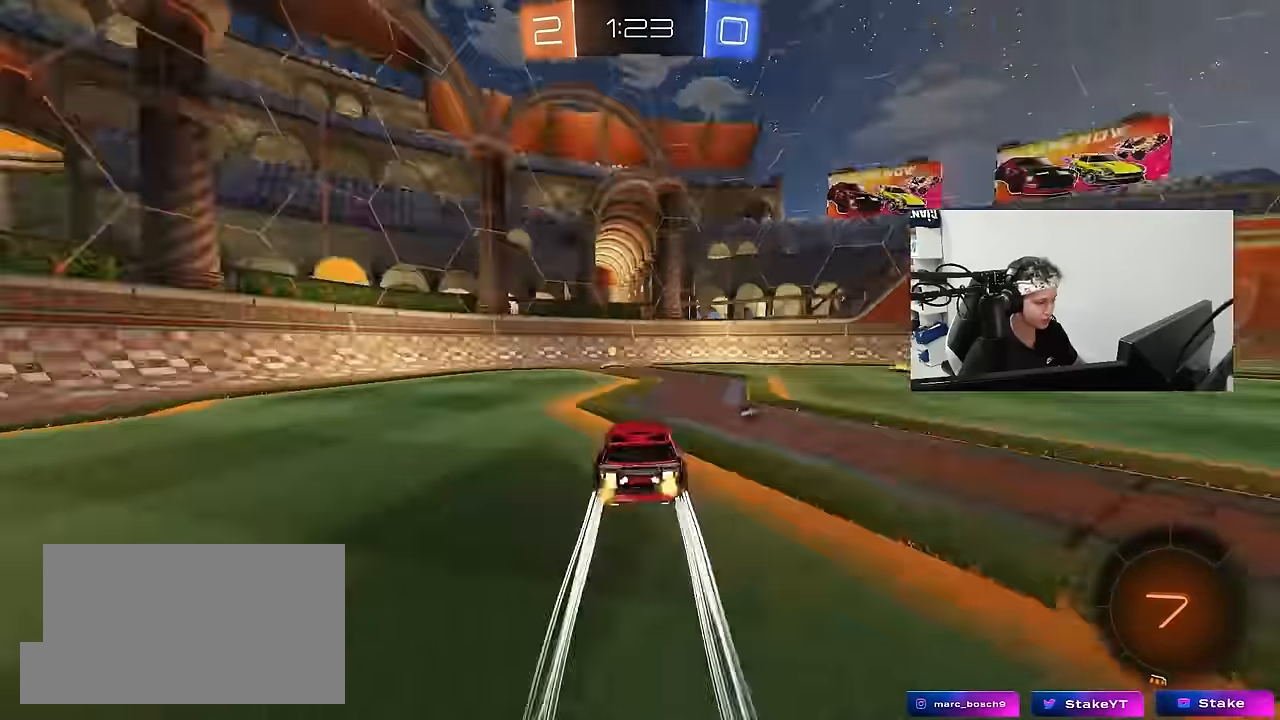
{"keys": ["d", "shift", "w"], "mouse": [], "mouse_move": "still", "events": [[117, "space", "down"], [150, "a", "down"], [300, "space", "up"], [350, "a", "up"], [384, "d", "down"], [434, "shift", "down"]]}
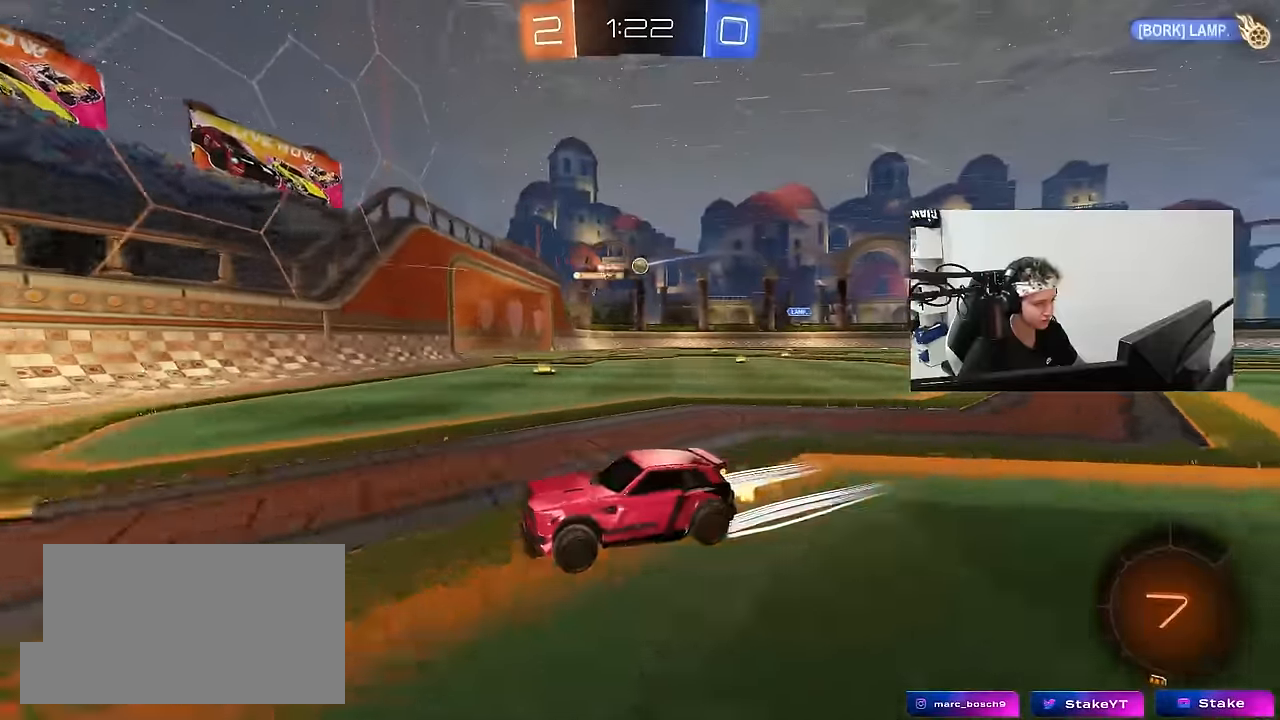
{"keys": ["d", "w"], "mouse": [], "mouse_move": "still", "events": [[134, "shift", "up"]]}
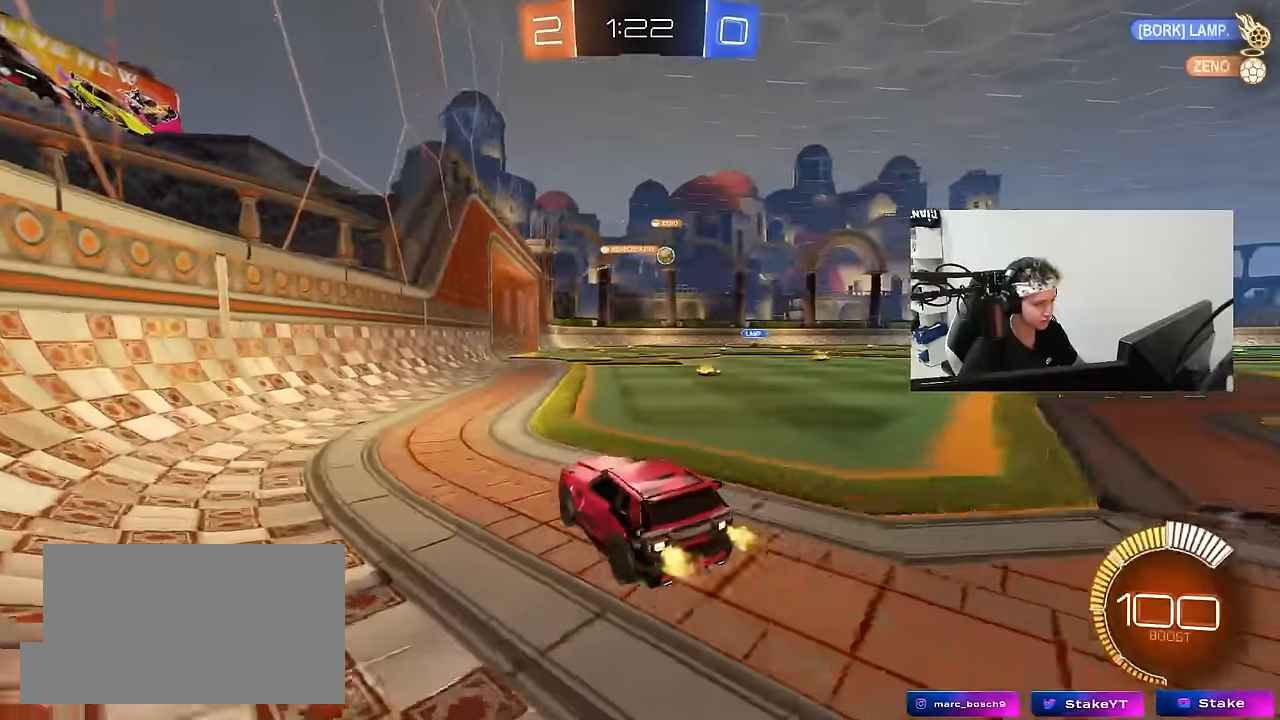
{"keys": [], "mouse": [], "mouse_move": "still", "events": [[100, "d", "up"], [234, "d", "down"], [284, "mouse_right", "down"], [384, "a", "down"], [384, "d", "up"], [384, "mouse_right", "up"], [467, "a", "up"], [467, "w", "up"]]}
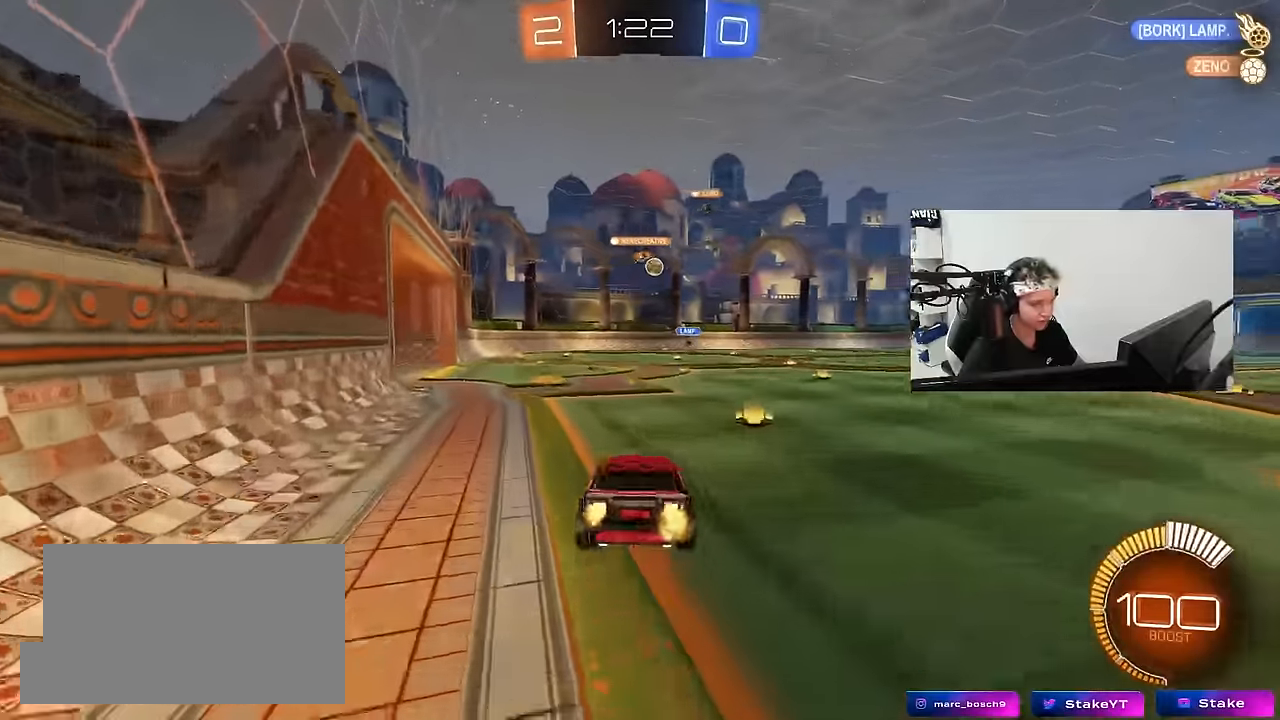
{"keys": ["d"], "mouse": [], "mouse_move": "still", "events": [[117, "s", "down"], [200, "a", "down"], [250, "mouse_left", "down"], [384, "d", "down"], [384, "mouse_left", "up"], [484, "a", "up"], [484, "s", "up"]]}
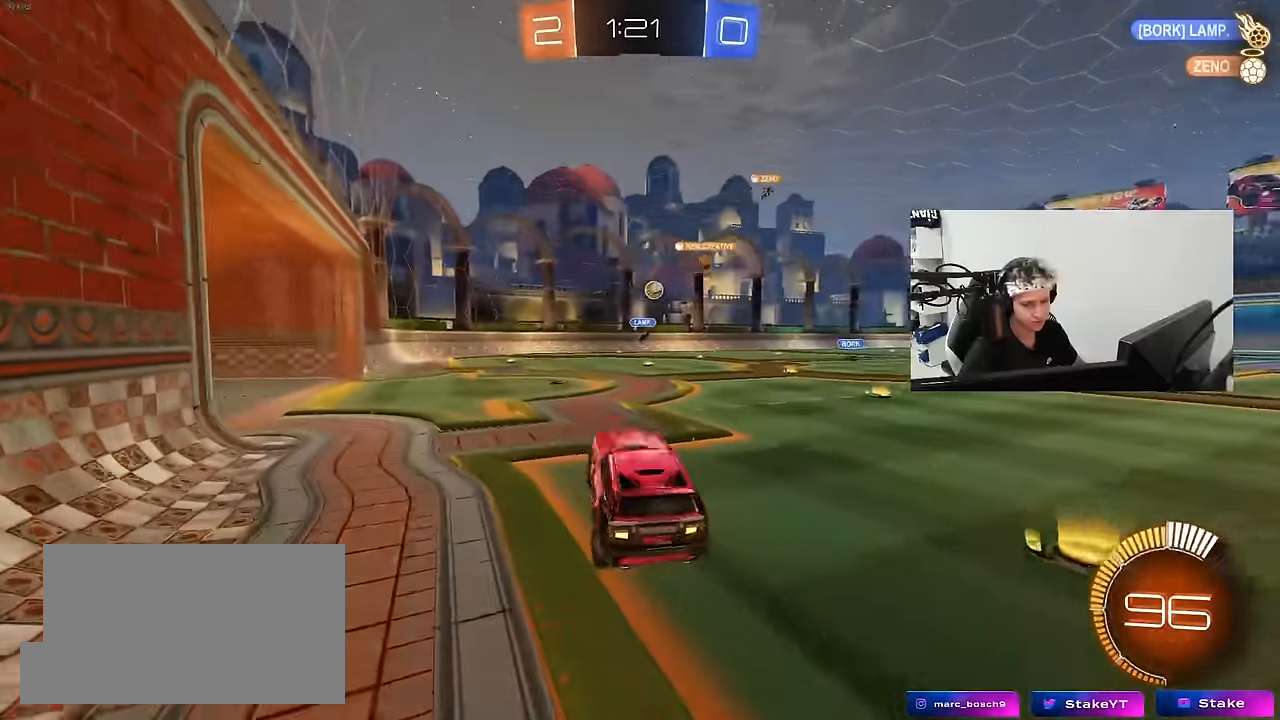
{"keys": ["a"], "mouse": [], "mouse_move": "still", "events": [[34, "d", "up"], [134, "w", "down"], [267, "mouse_right", "down"], [367, "a", "down"], [367, "mouse_right", "up"], [450, "w", "up"]]}
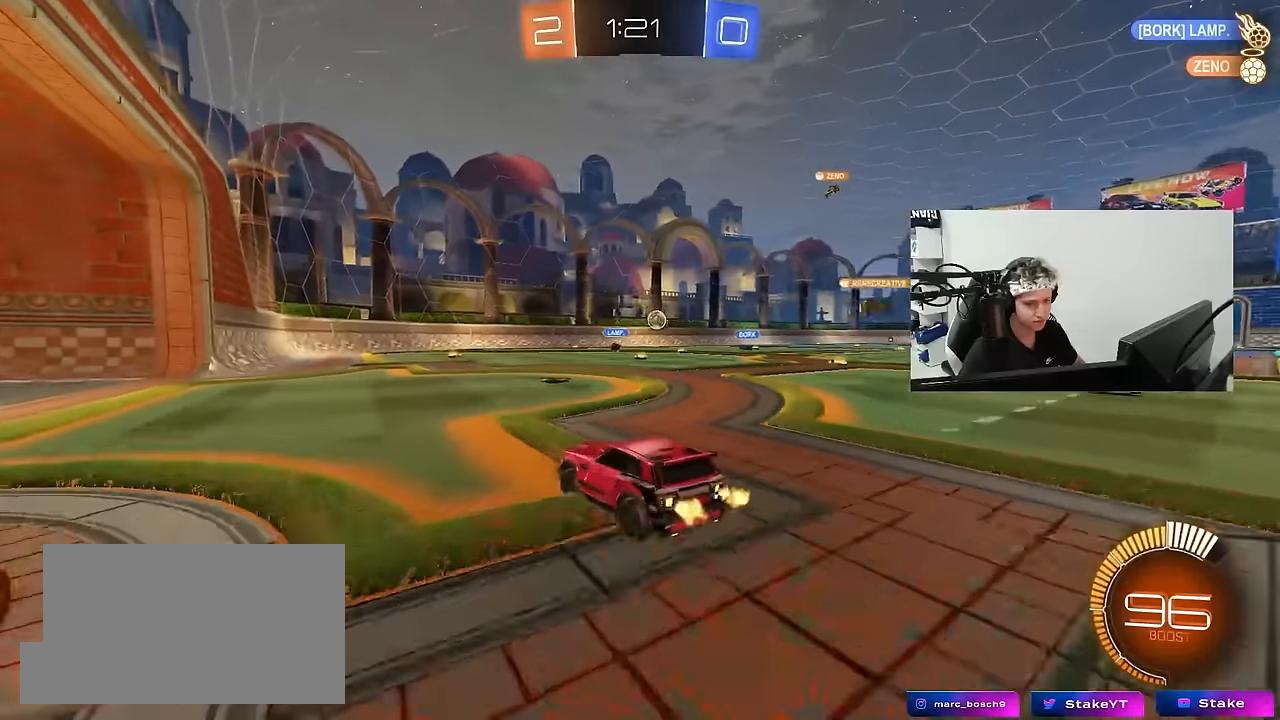
{"keys": ["w"], "mouse": [], "mouse_move": "still", "events": [[50, "s", "down"], [100, "a", "up"], [184, "s", "up"], [384, "w", "down"]]}
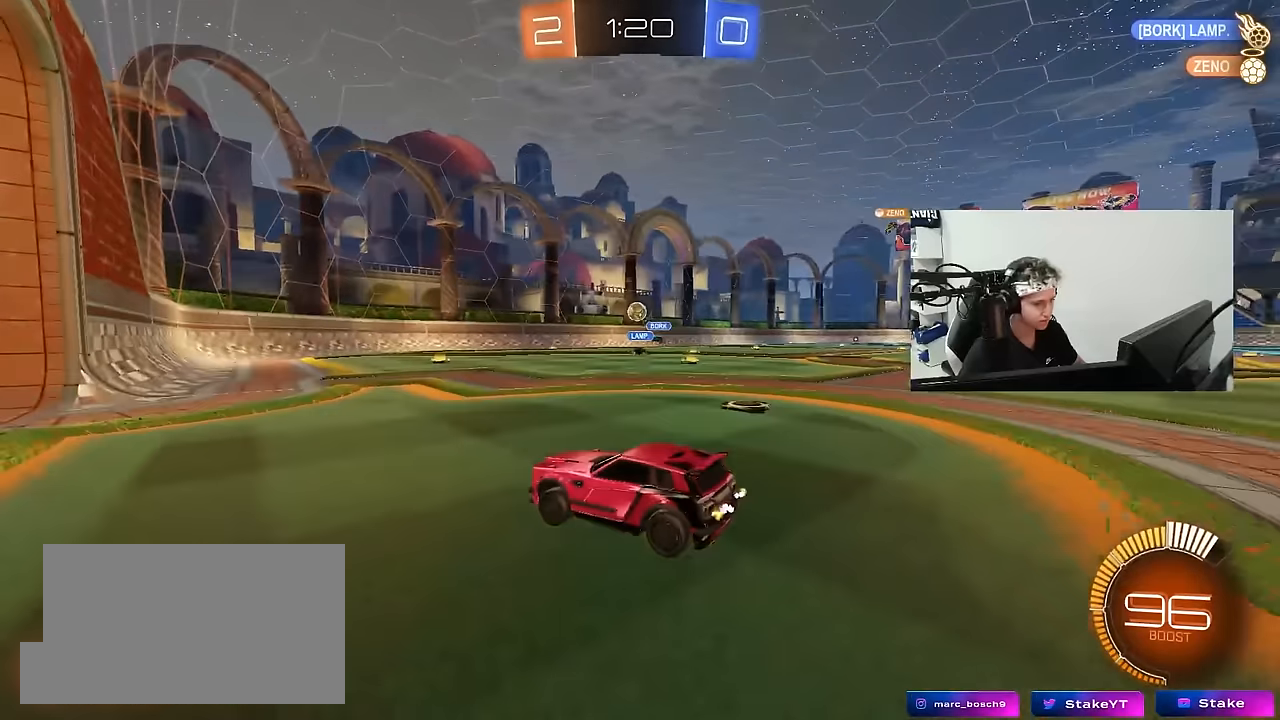
{"keys": ["d"], "mouse": [], "mouse_move": "still", "events": [[67, "d", "down"], [167, "a", "down"], [167, "d", "up"], [200, "a", "up"], [300, "d", "down"], [350, "w", "up"]]}
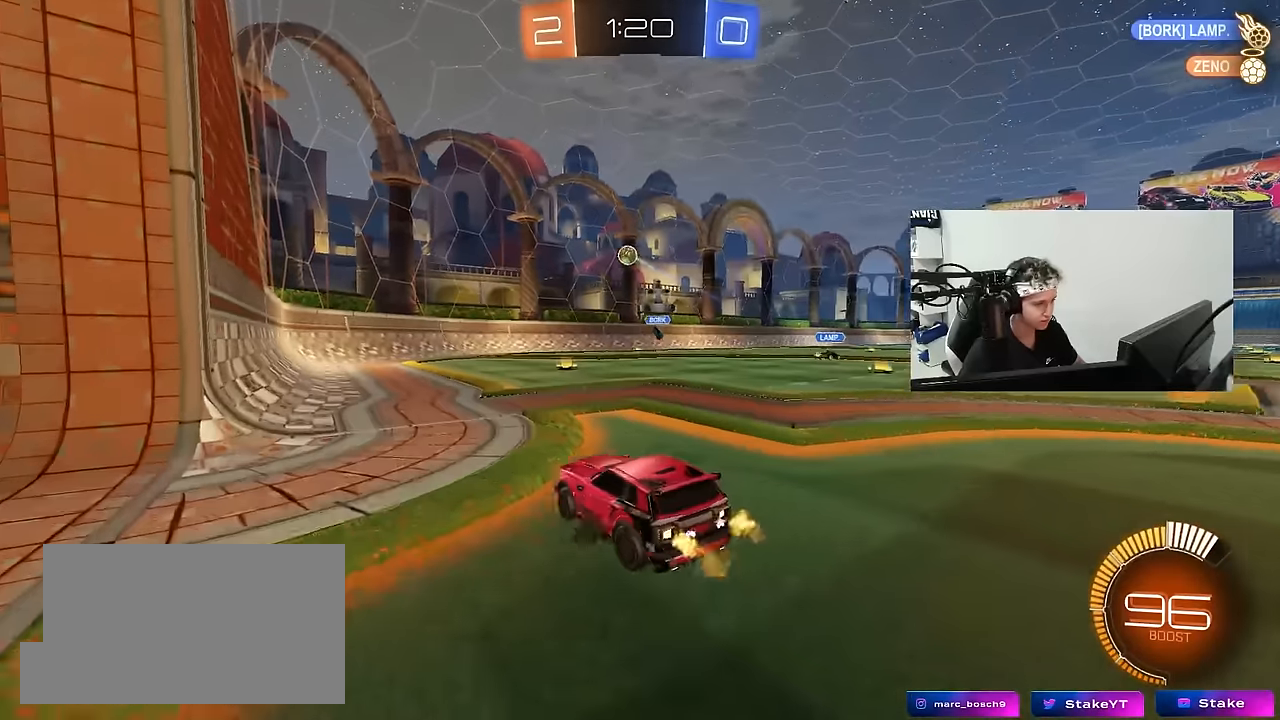
{"keys": ["a"], "mouse": ["left", "right"], "mouse_move": "still", "events": [[217, "d", "up"], [217, "mouse_right", "down"], [217, "s", "down"], [367, "a", "down"], [367, "mouse_left", "down"], [450, "a", "up"], [450, "mouse_right", "up"], [450, "s", "up"], [500, "a", "down"], [500, "mouse_right", "down"]]}
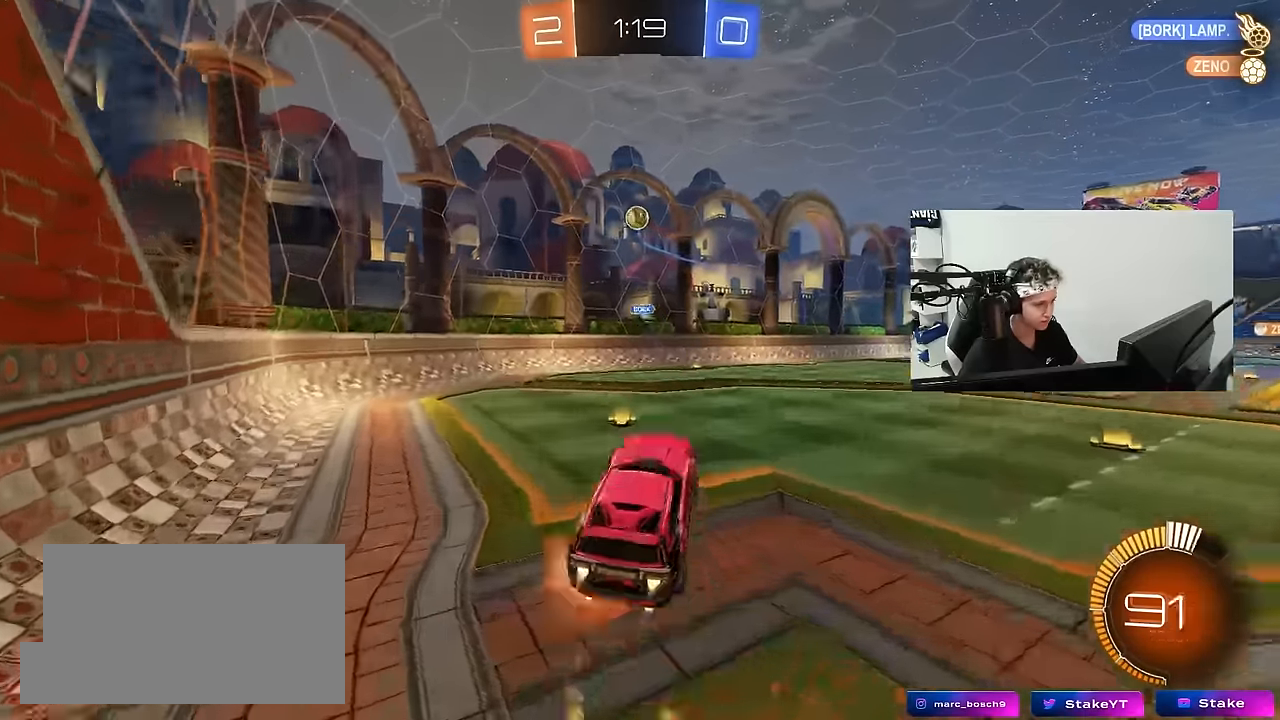
{"keys": ["d", "shift", "w"], "mouse": ["left"], "mouse_move": "still", "events": [[50, "s", "down"], [50, "shift", "down"], [150, "mouse_right", "up"], [150, "shift", "up"], [234, "s", "up"], [234, "shift", "down"], [284, "a", "up"], [284, "shift", "up"], [334, "d", "down"], [334, "w", "down"], [417, "shift", "down"]]}
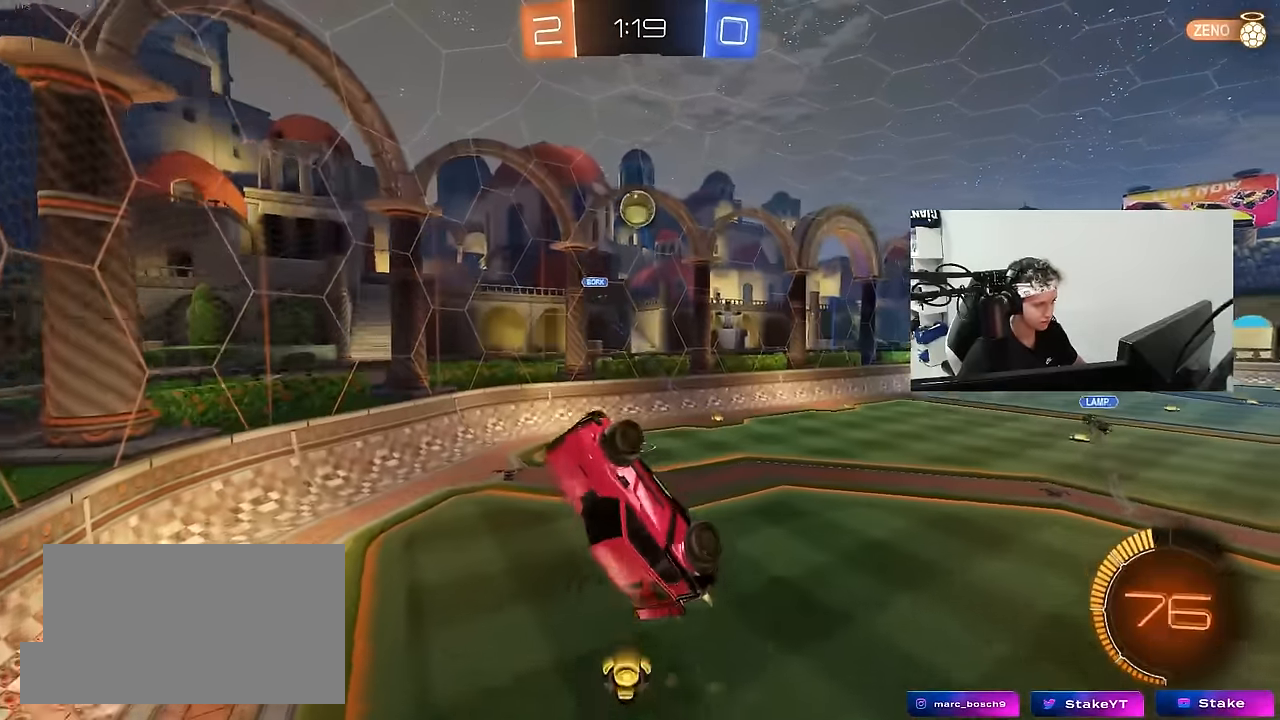
{"keys": ["d", "s", "shift"], "mouse": ["left"], "mouse_move": "still", "events": [[17, "shift", "up"], [150, "mouse_left", "up"], [200, "w", "up"], [250, "d", "up"], [250, "mouse_left", "down"], [350, "s", "down"], [384, "d", "down"], [434, "shift", "down"]]}
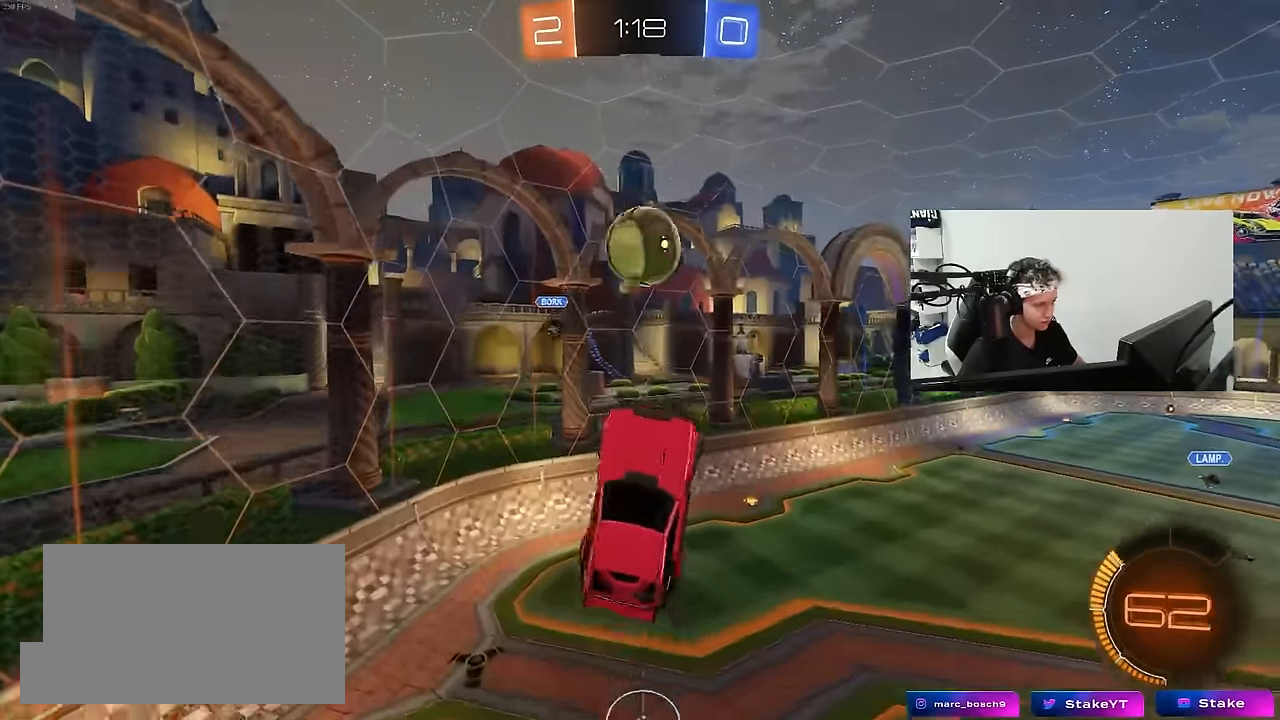
{"keys": ["d", "shift", "w"], "mouse": ["left"], "mouse_move": "still", "events": [[34, "s", "up"], [34, "shift", "up"], [134, "s", "down"], [167, "s", "up"], [317, "mouse_left", "up"], [317, "w", "down"], [367, "mouse_left", "down"], [450, "shift", "down"]]}
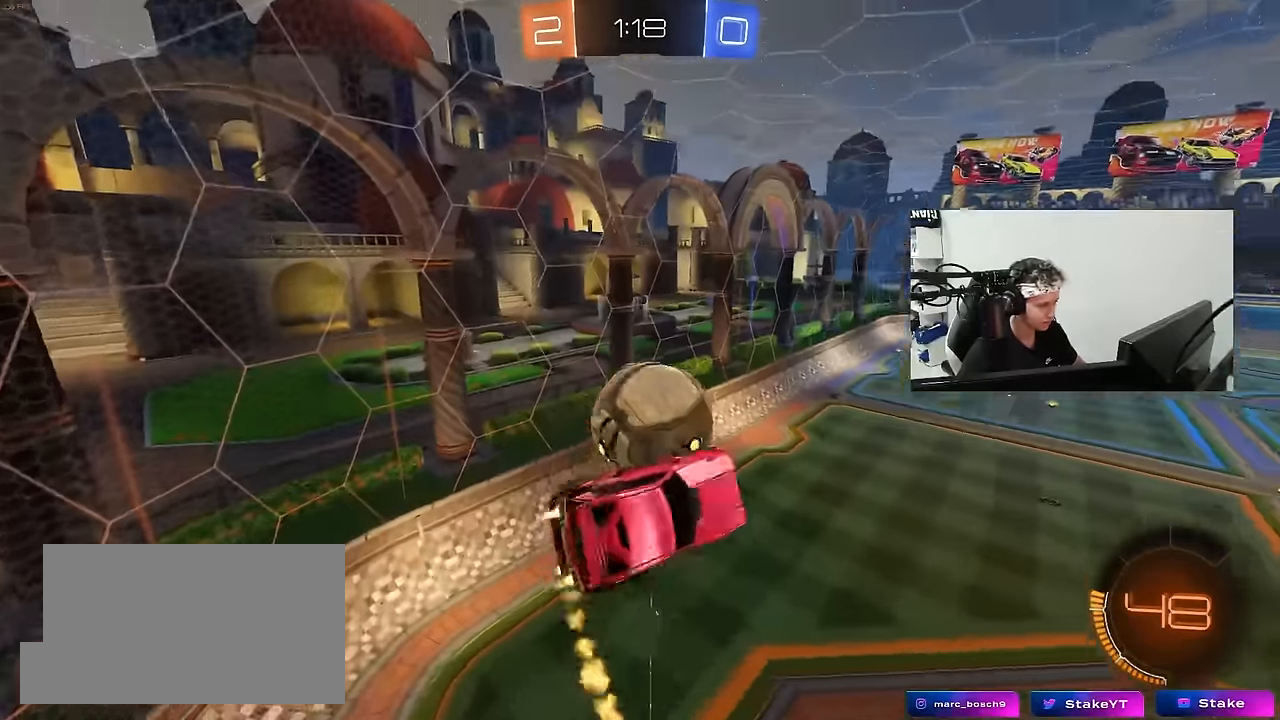
{"keys": ["a", "s"], "mouse": ["left"], "mouse_move": "still", "events": [[134, "s", "down"], [134, "w", "up"], [384, "a", "down"], [384, "d", "up"], [384, "shift", "up"]]}
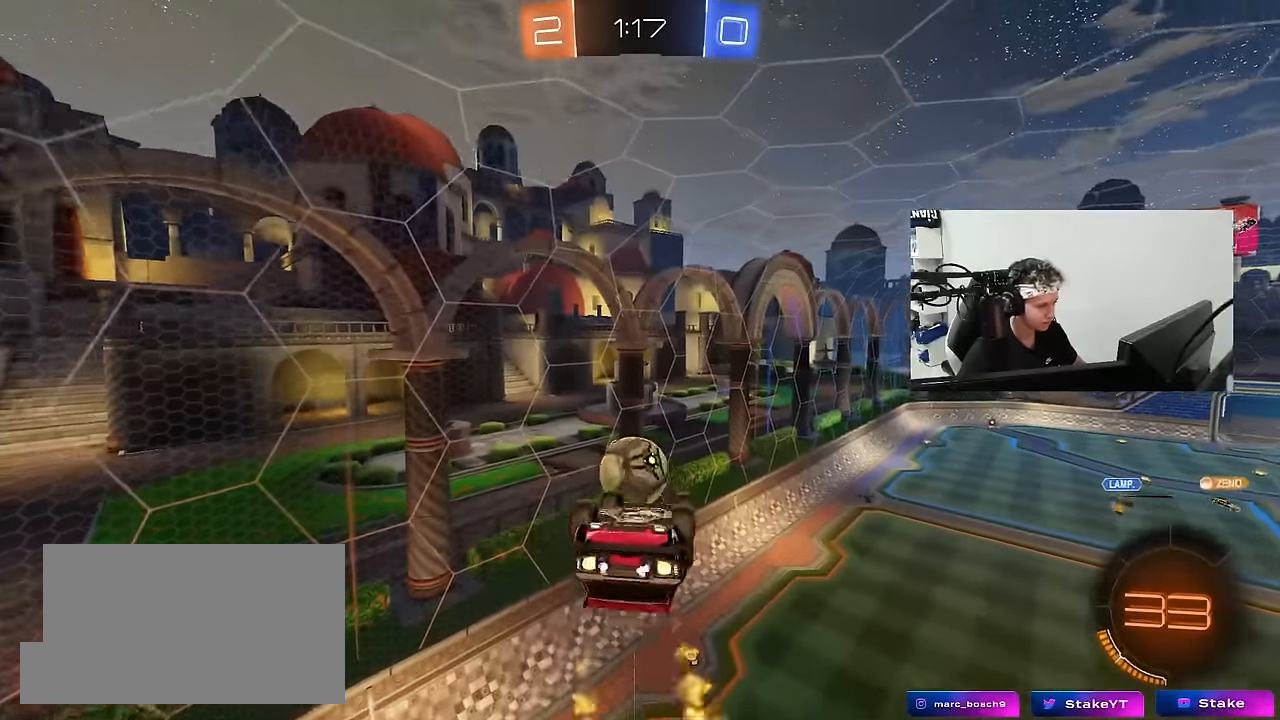
{"keys": ["a", "s", "shift"], "mouse": ["left"], "mouse_move": "still", "events": [[17, "shift", "down"], [67, "mouse_left", "up"], [200, "shift", "up"], [300, "mouse_left", "down"], [300, "shift", "down"], [350, "s", "up"], [484, "s", "down"]]}
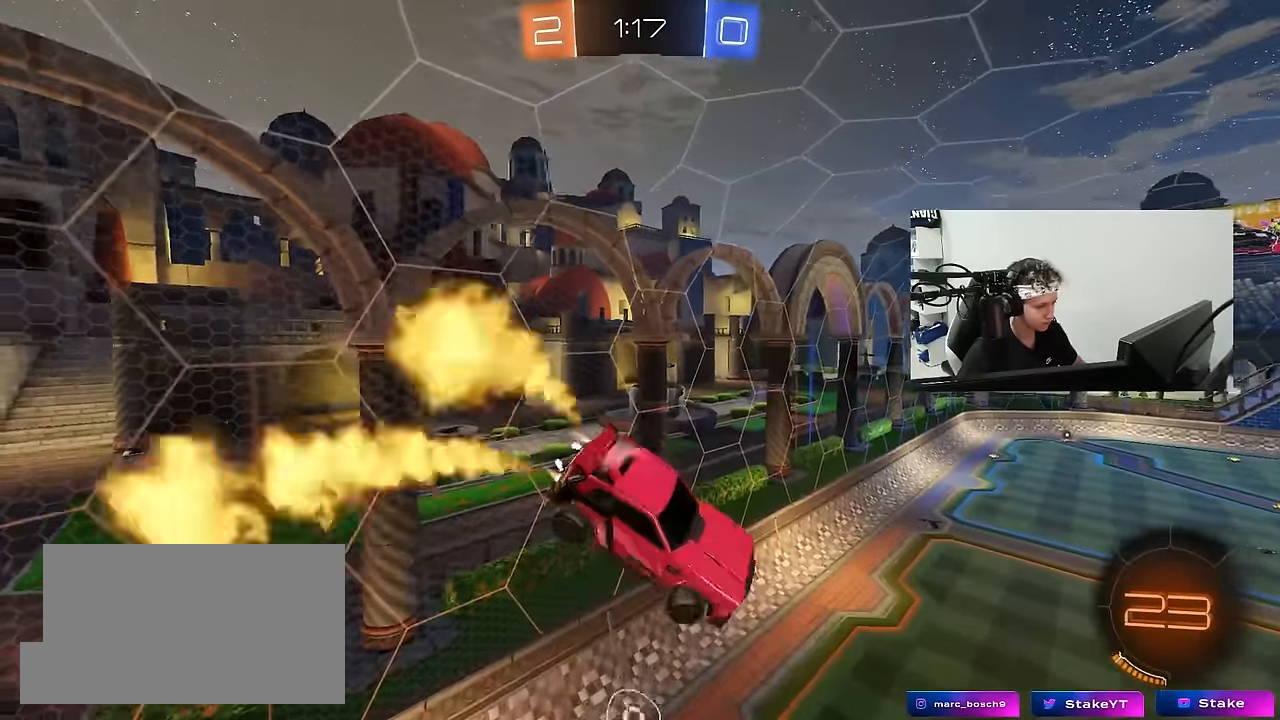
{"keys": ["a", "shift", "w"], "mouse": ["left"], "mouse_move": "still", "events": [[217, "s", "up"], [367, "w", "down"]]}
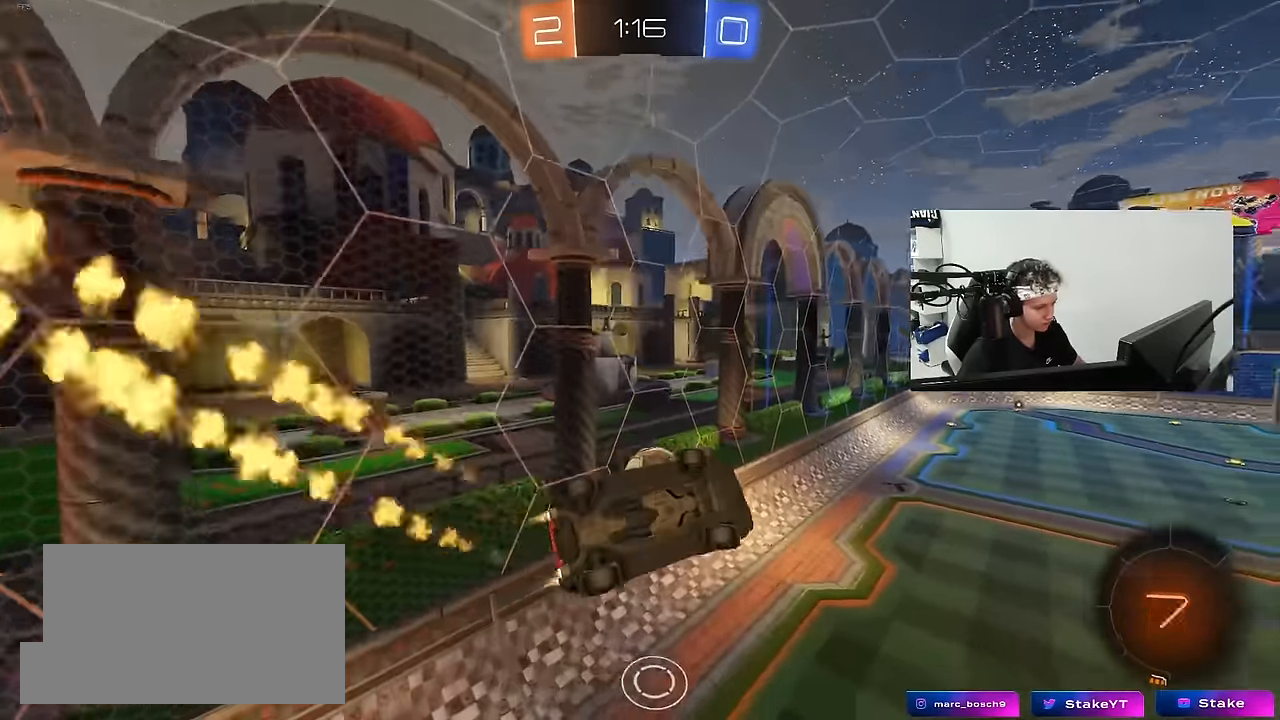
{"keys": ["a", "shift"], "mouse": [], "mouse_move": "still", "events": [[50, "w", "up"], [100, "s", "down"], [184, "mouse_left", "up"], [184, "s", "up"], [334, "w", "down"], [384, "shift", "up"], [384, "w", "up"], [434, "shift", "down"]]}
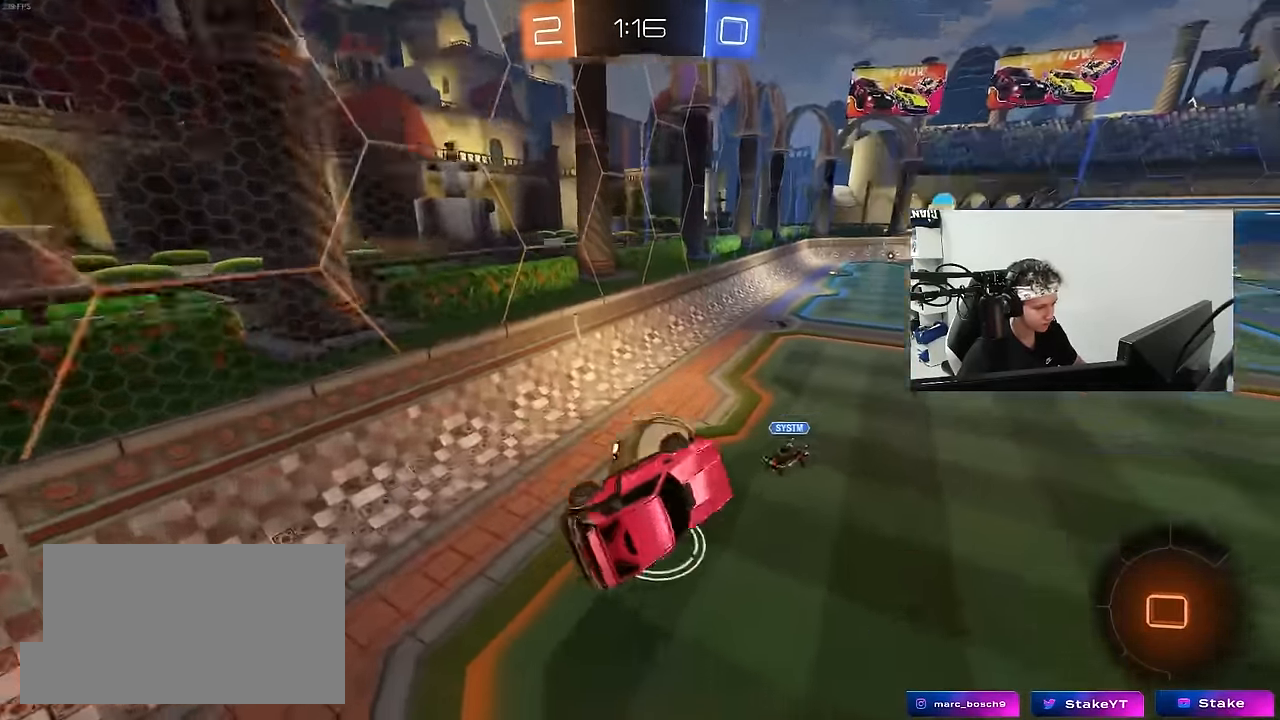
{"keys": ["a"], "mouse": [], "mouse_move": "still", "events": [[67, "mouse_right", "down"], [250, "mouse_right", "up"], [434, "shift", "up"]]}
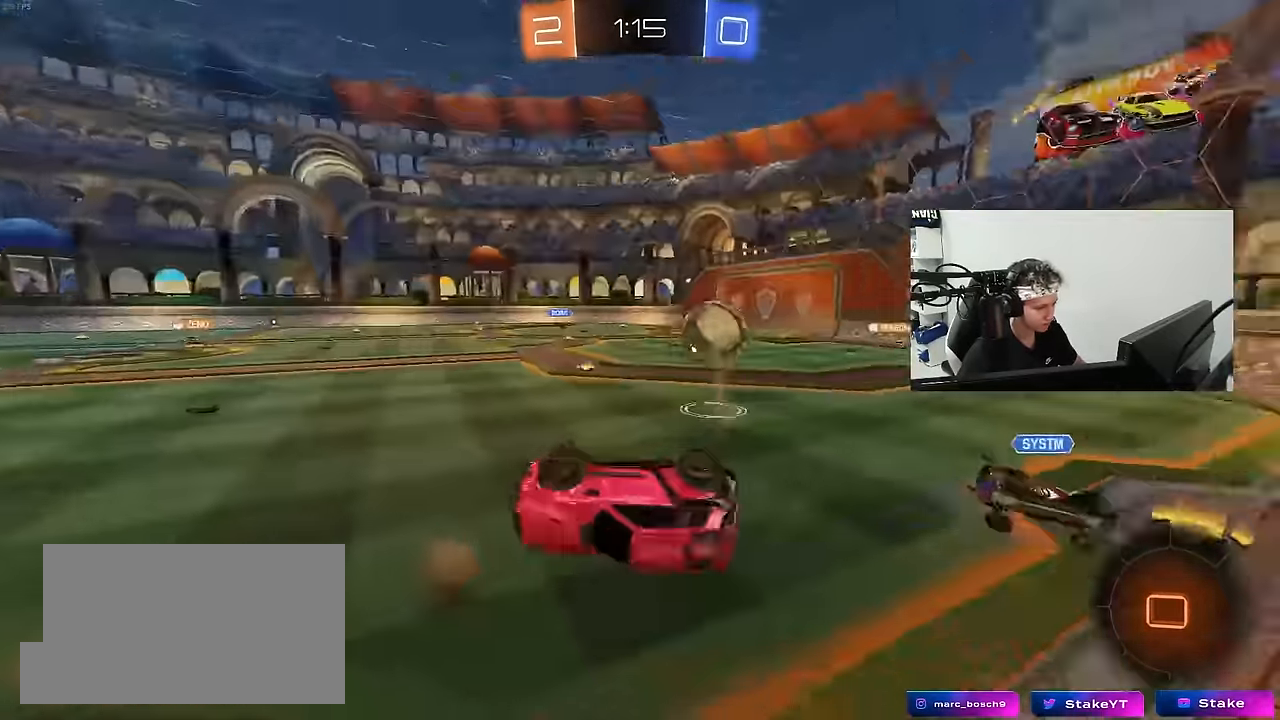
{"keys": ["a"], "mouse": [], "mouse_move": "still", "events": [[84, "a", "up"], [84, "shift", "down"], [167, "a", "down"], [500, "shift", "up"]]}
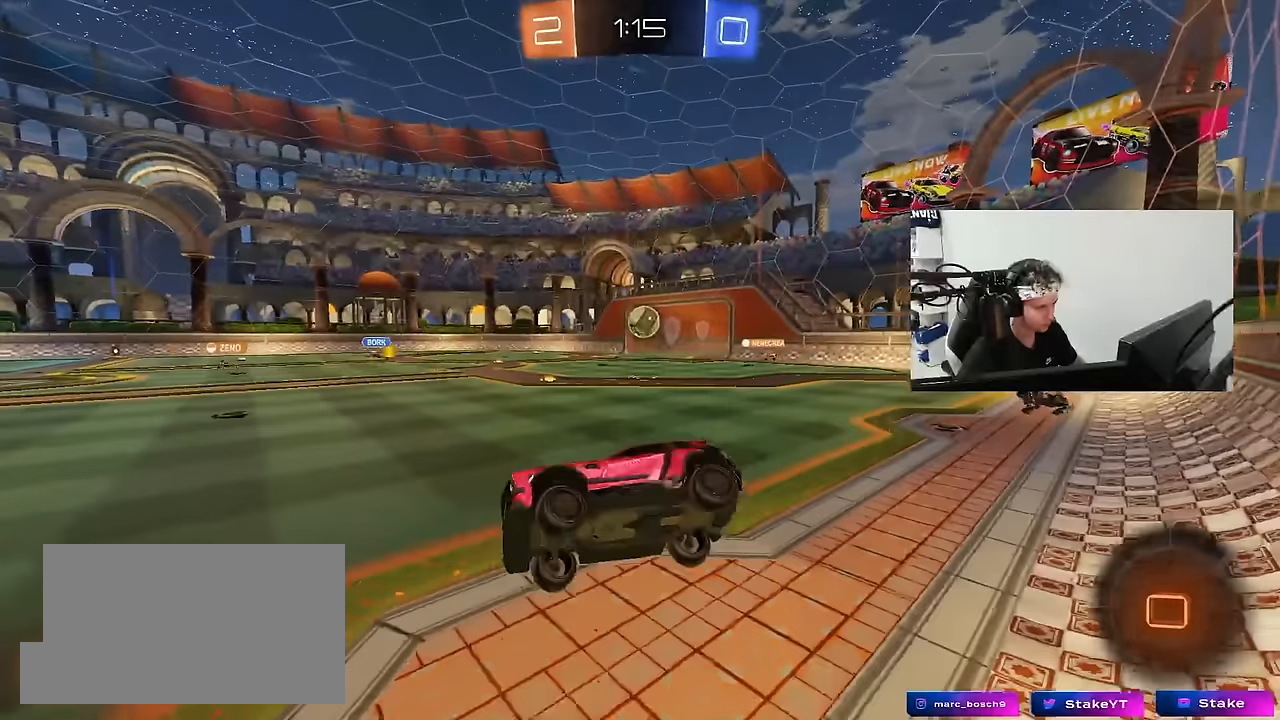
{"keys": ["d", "w"], "mouse": [], "mouse_move": "still", "events": [[150, "a", "up"], [184, "w", "down"], [284, "d", "down"]]}
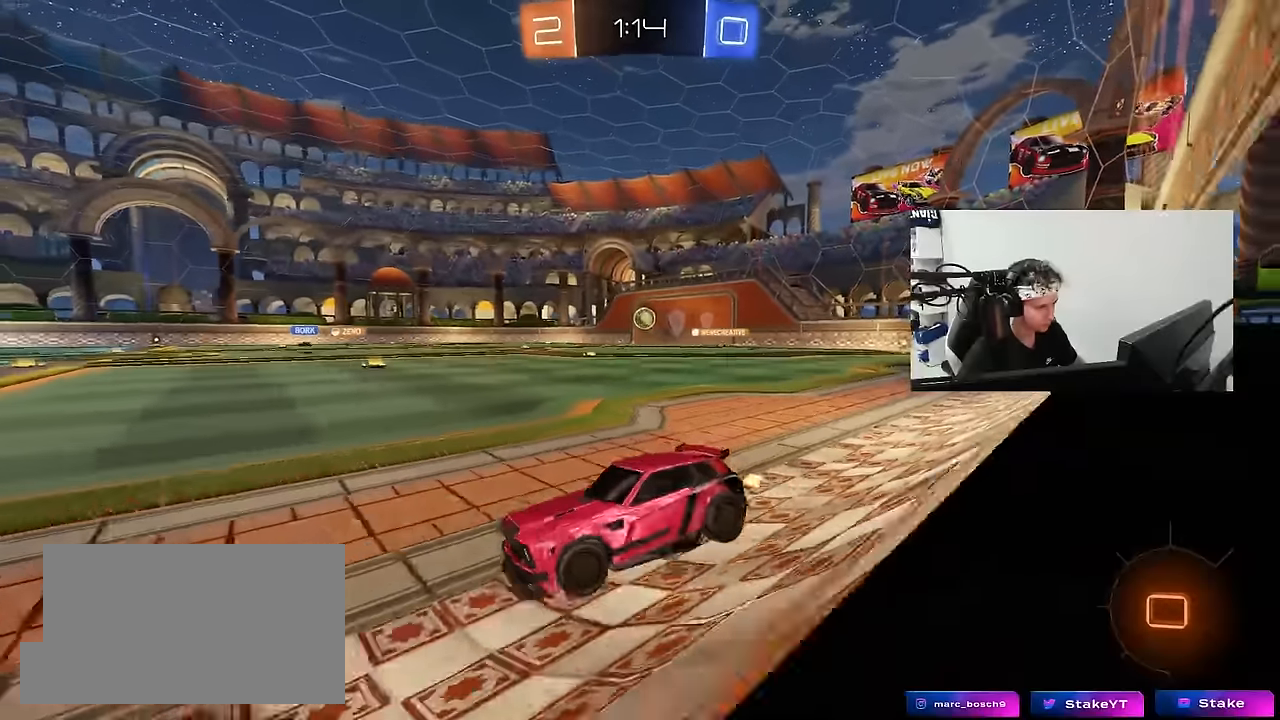
{"keys": ["d", "w"], "mouse": [], "mouse_move": "still", "events": [[67, "d", "up"], [250, "a", "down"], [350, "a", "up"], [434, "d", "down"]]}
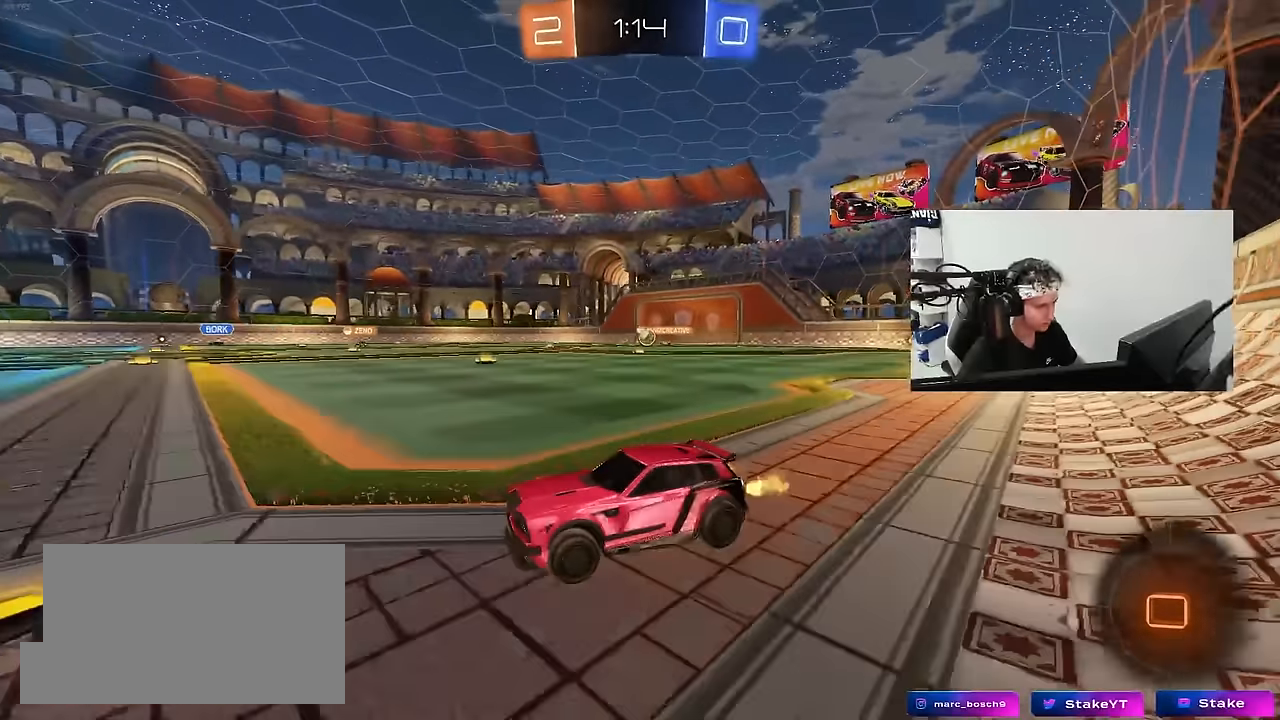
{"keys": ["w"], "mouse": [], "mouse_move": "still", "events": [[34, "d", "up"], [317, "d", "down"], [450, "d", "up"]]}
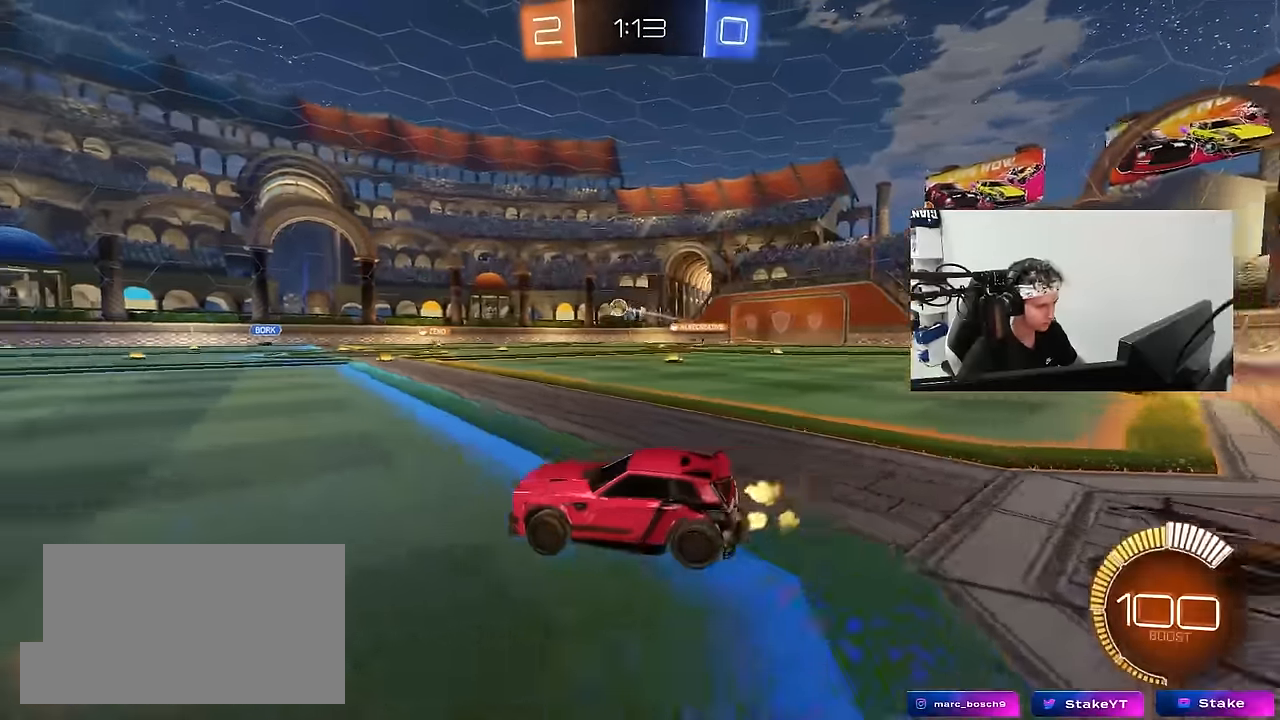
{"keys": ["w"], "mouse": ["left"], "mouse_move": "still", "events": [[284, "a", "down"], [284, "mouse_left", "down"], [417, "a", "up"]]}
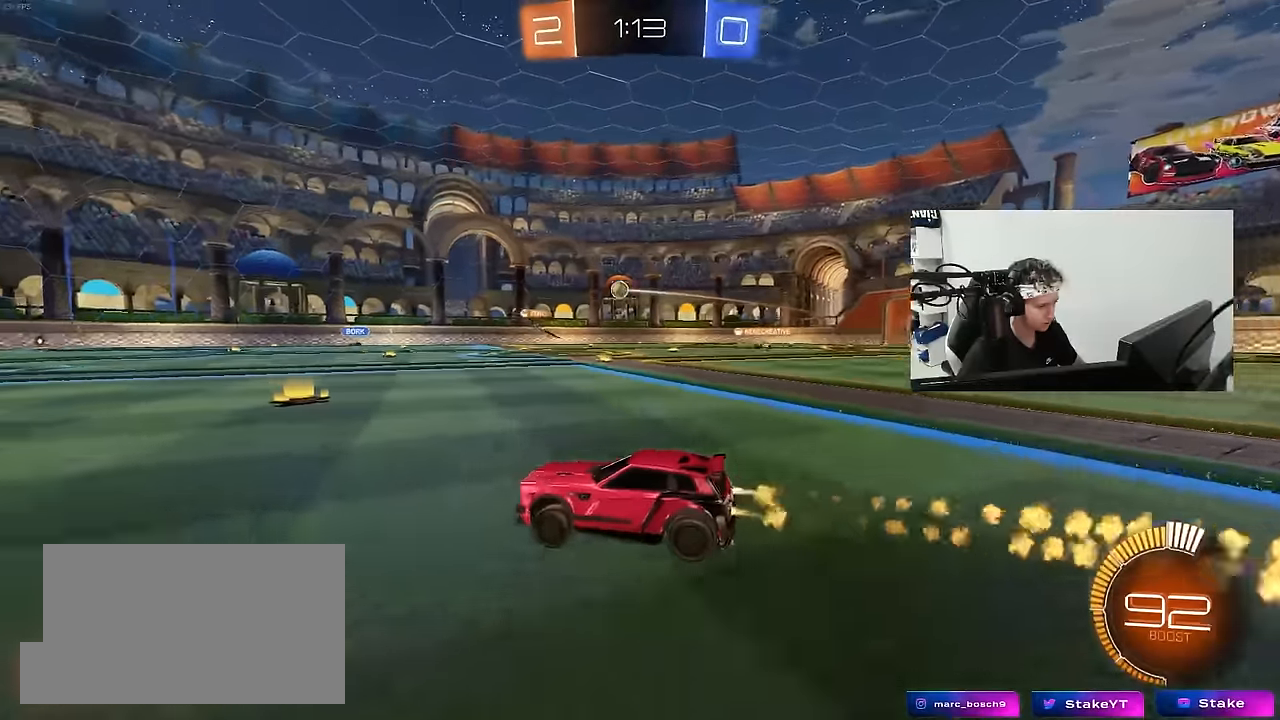
{"keys": ["w"], "mouse": ["left"], "mouse_move": "still", "events": [[17, "d", "down"], [117, "a", "down"], [117, "d", "up"], [250, "a", "up"]]}
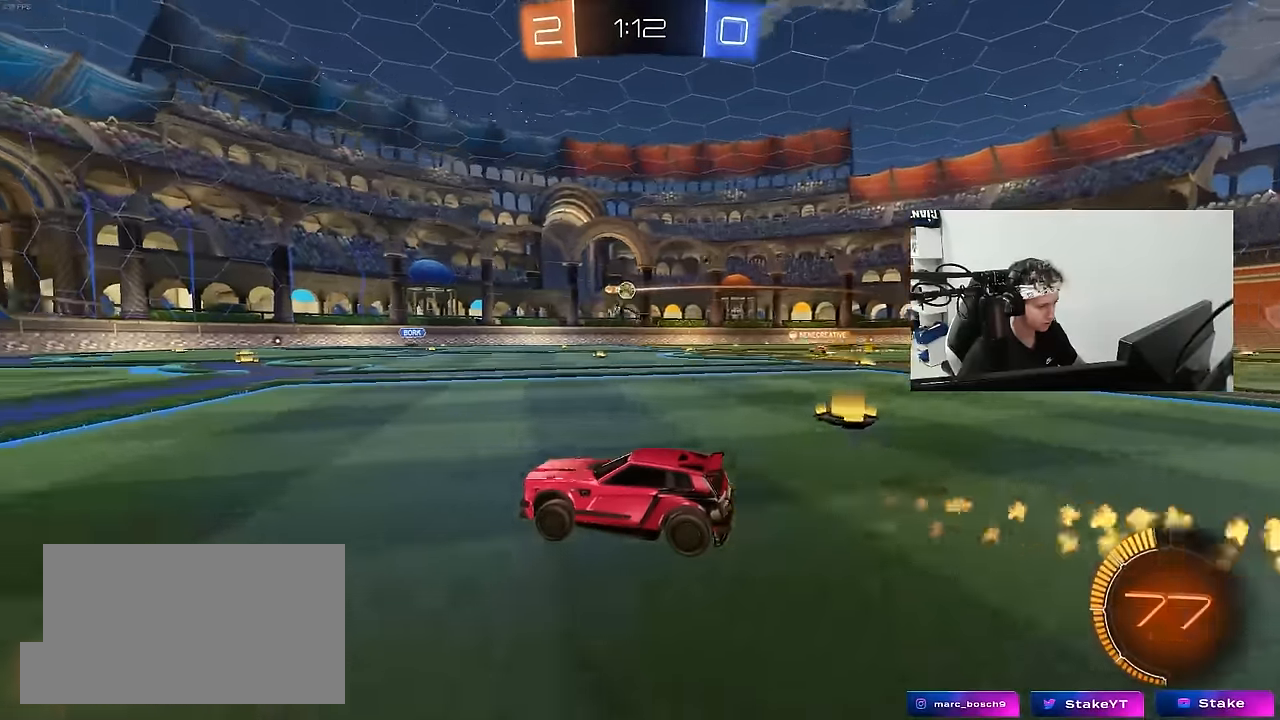
{"keys": ["d", "shift", "w"], "mouse": [], "mouse_move": "still", "events": [[34, "mouse_left", "up"], [167, "a", "down"], [217, "a", "up"], [367, "d", "down"], [450, "shift", "down"]]}
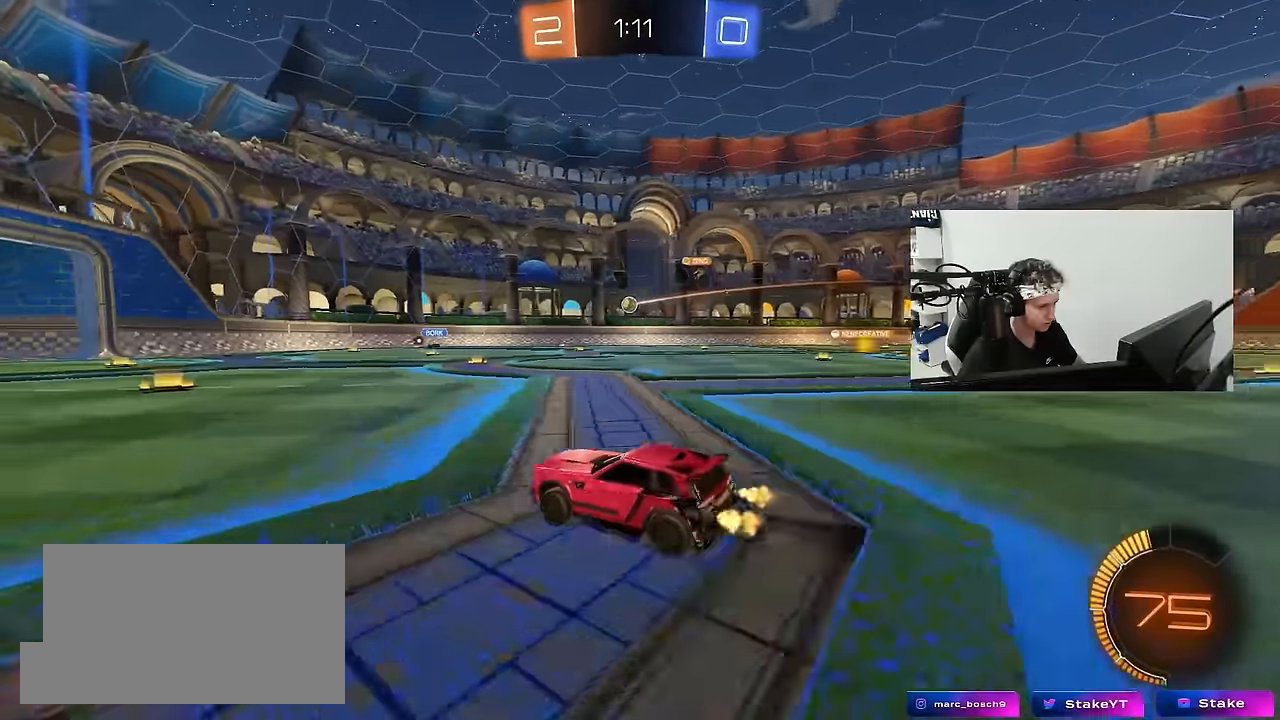
{"keys": ["d", "w"], "mouse": [], "mouse_move": "still", "events": [[50, "shift", "up"]]}
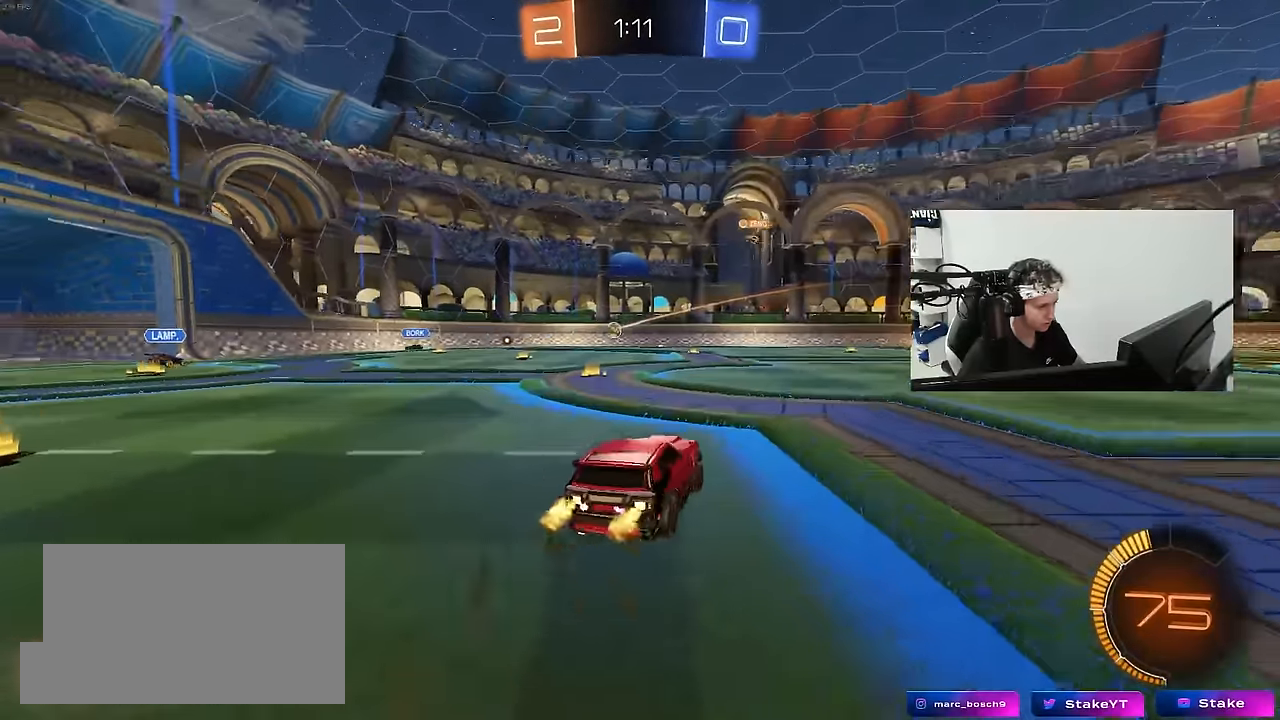
{"keys": ["d", "w"], "mouse": [], "mouse_move": "still", "events": [[200, "d", "up"], [250, "mouse_left", "down"], [384, "d", "down"], [484, "mouse_left", "up"]]}
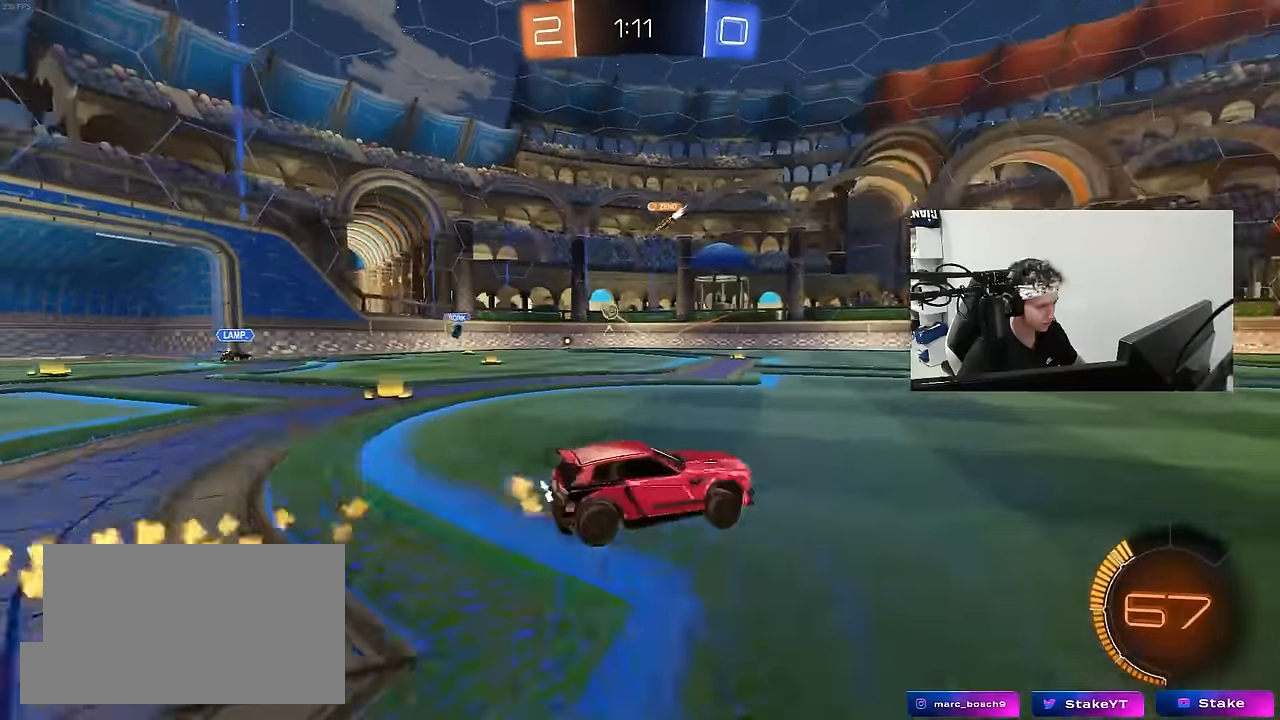
{"keys": ["w"], "mouse": [], "mouse_move": "still", "events": [[84, "d", "up"]]}